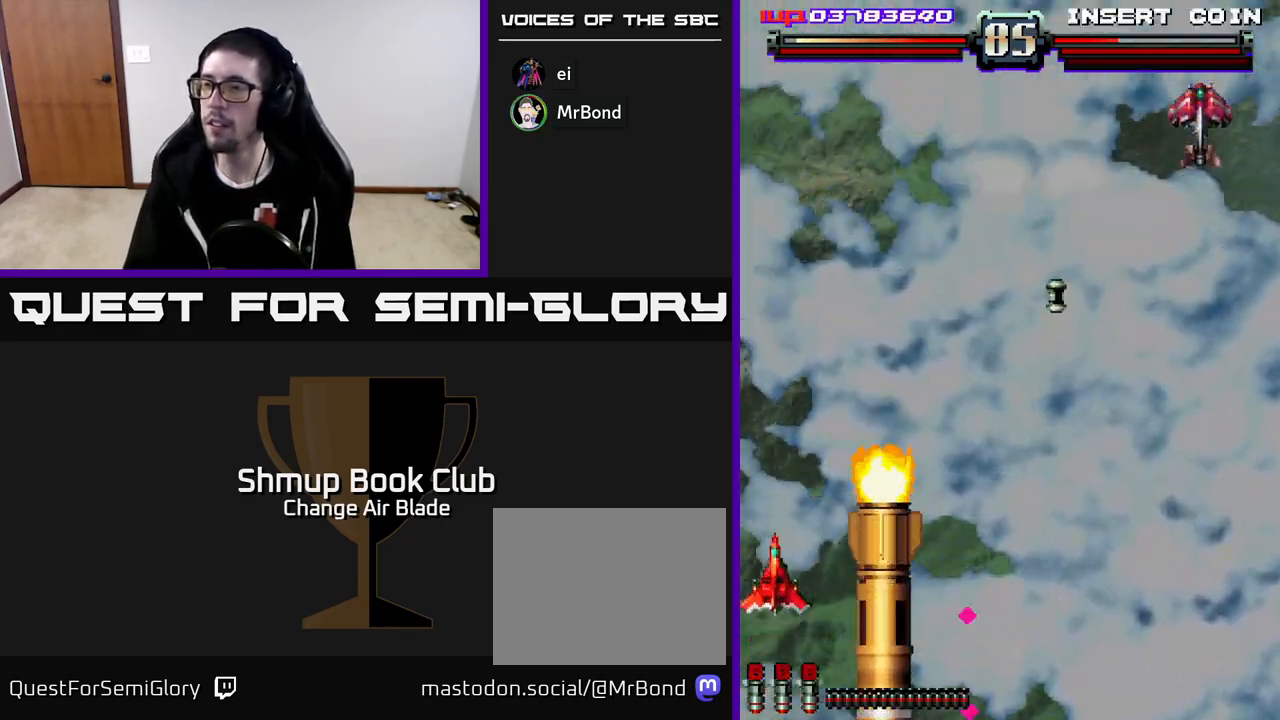
Gameplay with a controller (Xbox layout); each line is a JSON object with the inputs held at the frame after it. "events" lists button and stick changes between this image and that frame as [ms after this image, input, new state], when the widget could be followed in between.
{"buttons": ["DPAD_RIGHT"], "left_stick": "center", "right_stick": "center", "events": [[217, "DPAD_RIGHT", "down"], [333, "DPAD_UP", "up"]]}
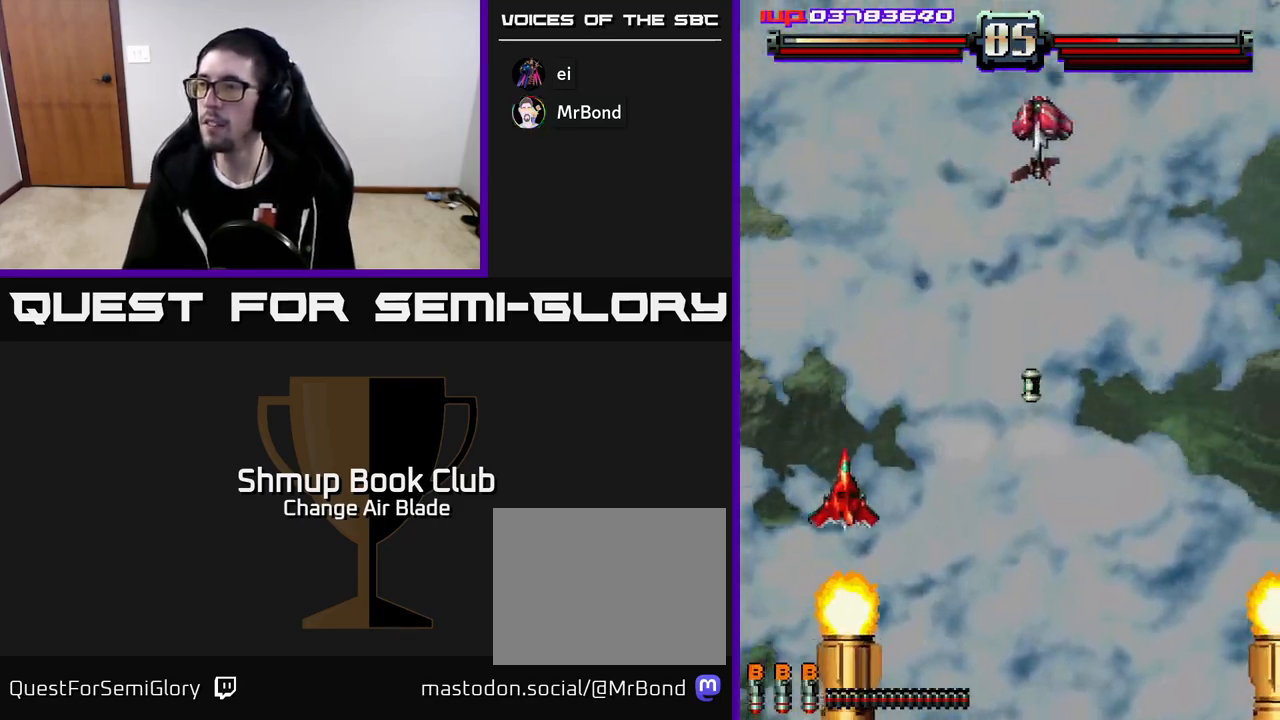
{"buttons": ["DPAD_RIGHT"], "left_stick": "center", "right_stick": "center", "events": []}
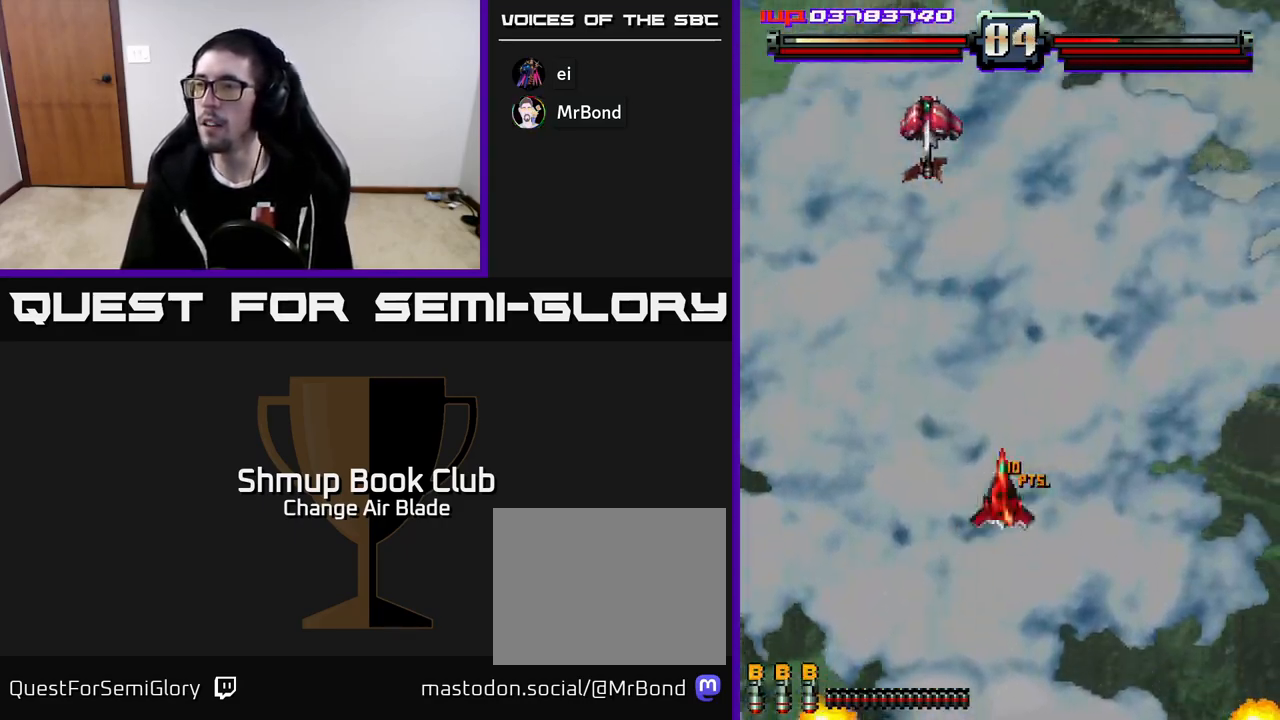
{"buttons": ["A", "DPAD_DOWN"], "left_stick": "center", "right_stick": "center", "events": [[67, "A", "down"], [100, "DPAD_RIGHT", "up"], [117, "DPAD_LEFT", "down"], [317, "DPAD_DOWN", "down"], [317, "DPAD_LEFT", "up"]]}
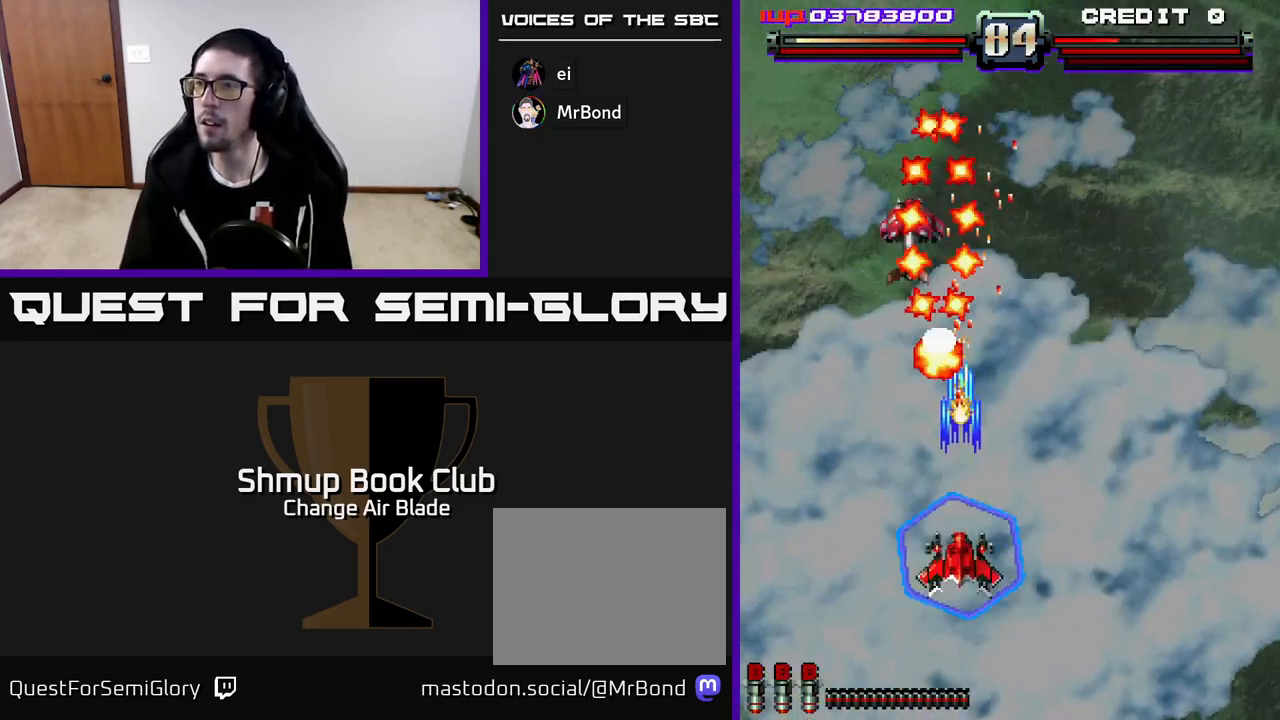
{"buttons": ["DPAD_RIGHT"], "left_stick": "center", "right_stick": "center", "events": [[117, "DPAD_RIGHT", "down"], [283, "A", "up"], [467, "DPAD_DOWN", "up"]]}
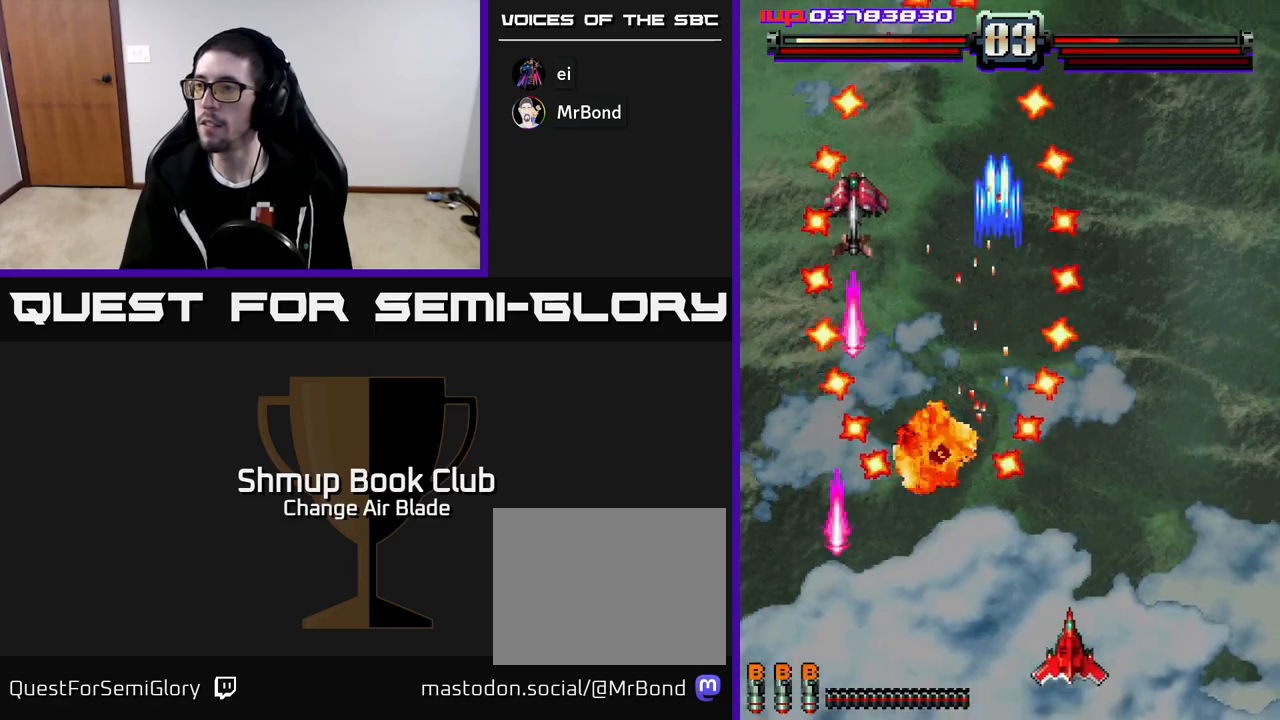
{"buttons": ["A", "DPAD_LEFT"], "left_stick": "center", "right_stick": "center", "events": [[83, "DPAD_DOWN", "down"], [267, "DPAD_DOWN", "up"], [333, "DPAD_RIGHT", "up"], [367, "DPAD_LEFT", "down"], [500, "A", "down"]]}
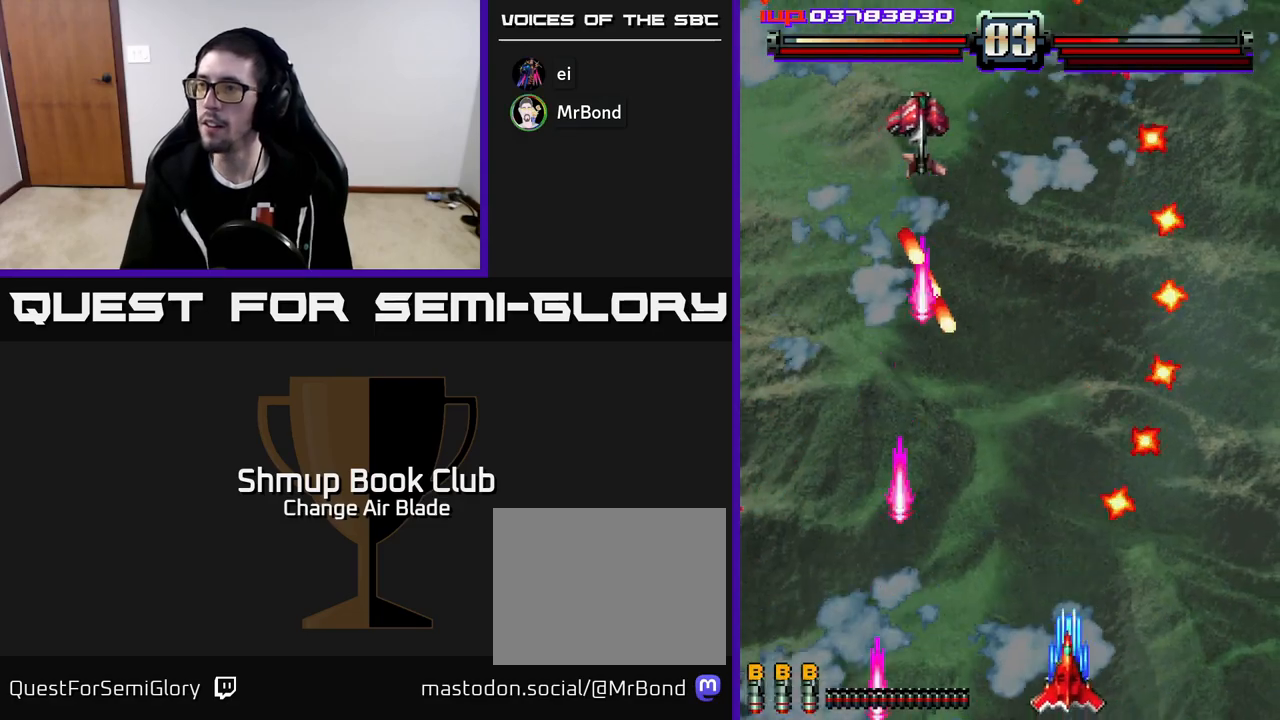
{"buttons": ["A", "DPAD_DOWN"], "left_stick": "center", "right_stick": "center", "events": [[33, "DPAD_UP", "down"], [167, "DPAD_LEFT", "up"], [233, "DPAD_RIGHT", "down"], [300, "DPAD_UP", "up"], [350, "DPAD_DOWN", "down"], [367, "DPAD_RIGHT", "up"], [417, "DPAD_LEFT", "down"], [467, "DPAD_LEFT", "up"]]}
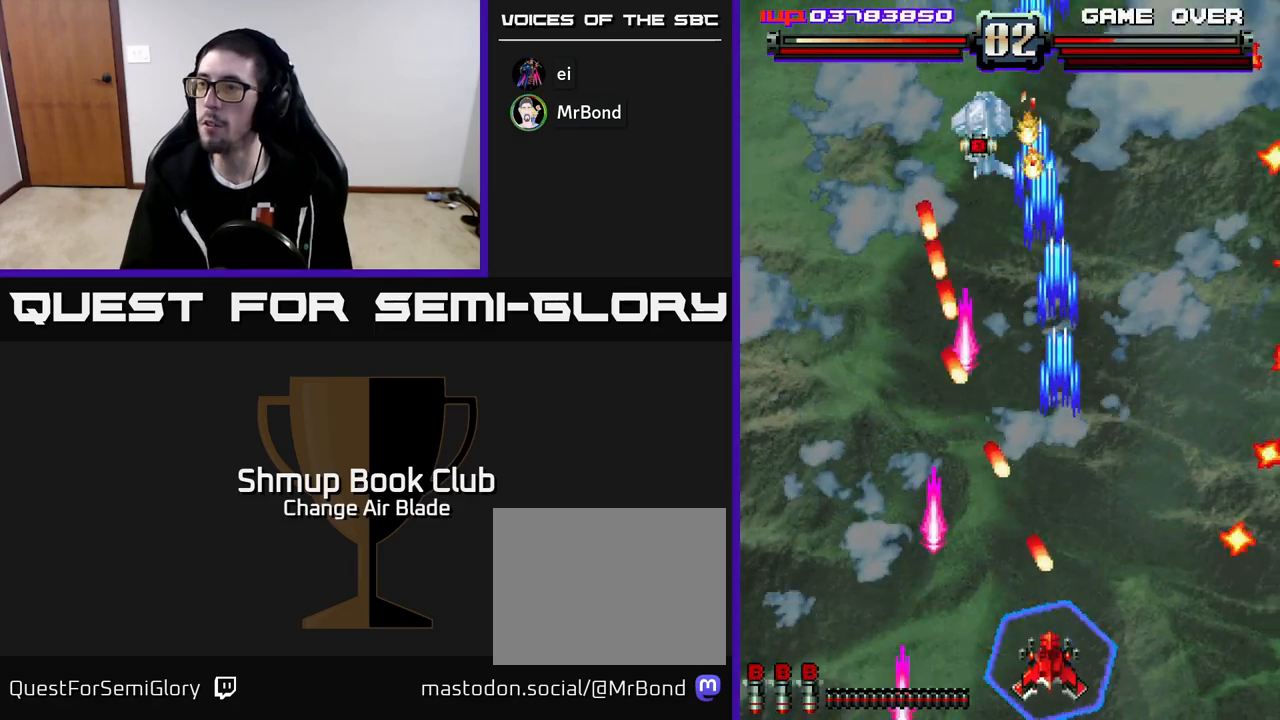
{"buttons": ["A", "DPAD_RIGHT"], "left_stick": "center", "right_stick": "center", "events": [[67, "DPAD_DOWN", "up"], [200, "DPAD_RIGHT", "down"], [233, "DPAD_DOWN", "down"], [283, "DPAD_RIGHT", "up"], [333, "DPAD_DOWN", "up"], [367, "DPAD_LEFT", "down"], [433, "DPAD_LEFT", "up"], [467, "DPAD_RIGHT", "down"]]}
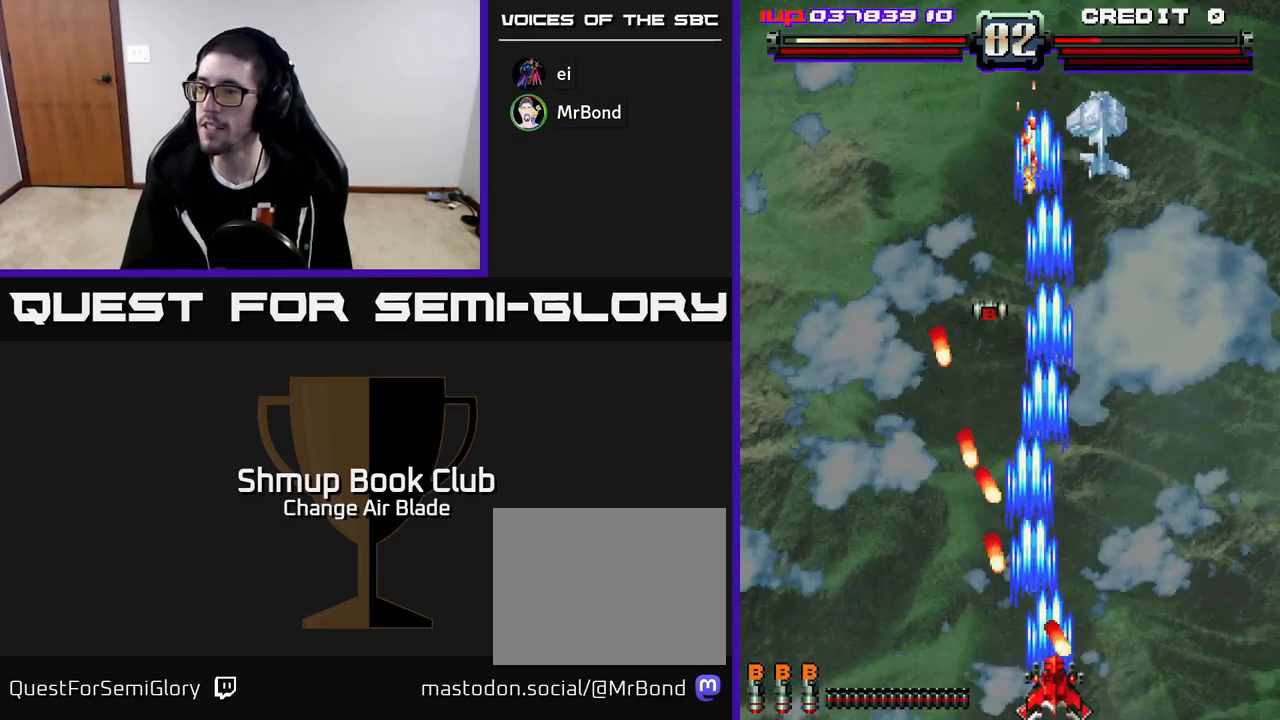
{"buttons": ["DPAD_RIGHT"], "left_stick": "center", "right_stick": "center", "events": [[100, "DPAD_RIGHT", "up"], [117, "DPAD_LEFT", "down"], [267, "DPAD_LEFT", "up"], [283, "DPAD_RIGHT", "down"], [433, "A", "up"]]}
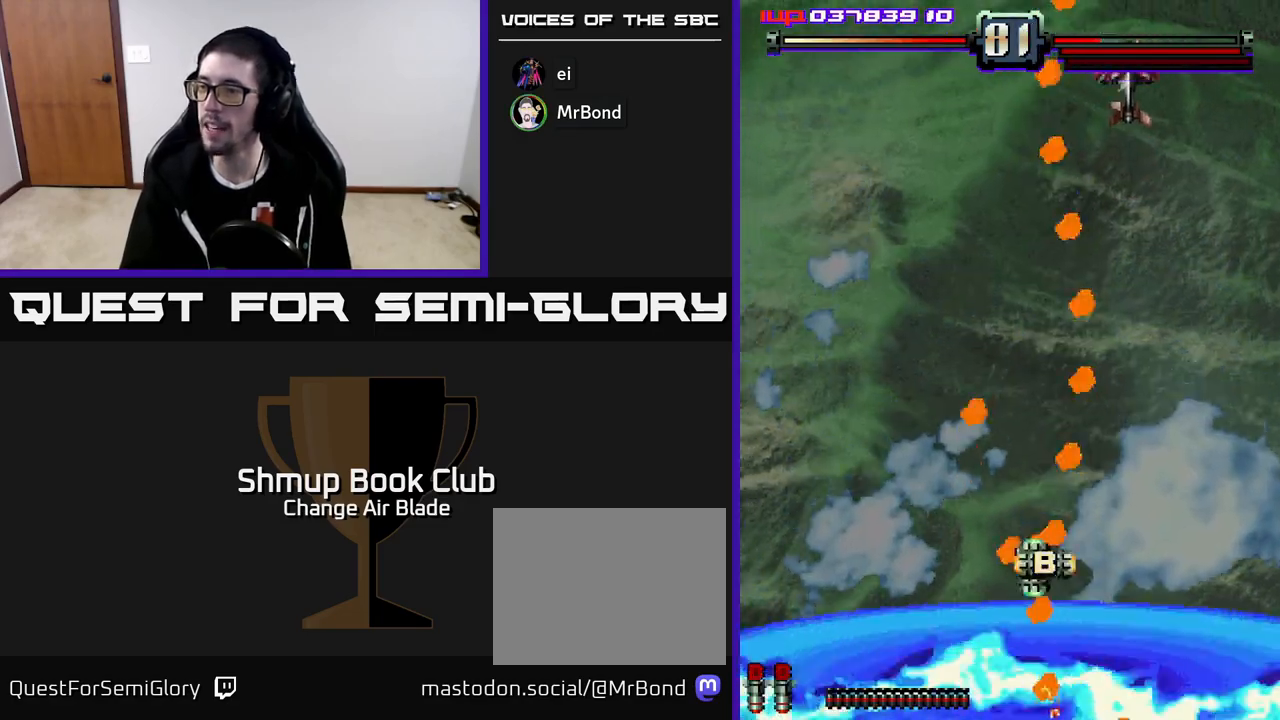
{"buttons": ["DPAD_RIGHT"], "left_stick": "center", "right_stick": "center", "events": [[233, "DPAD_RIGHT", "up"], [467, "DPAD_RIGHT", "down"]]}
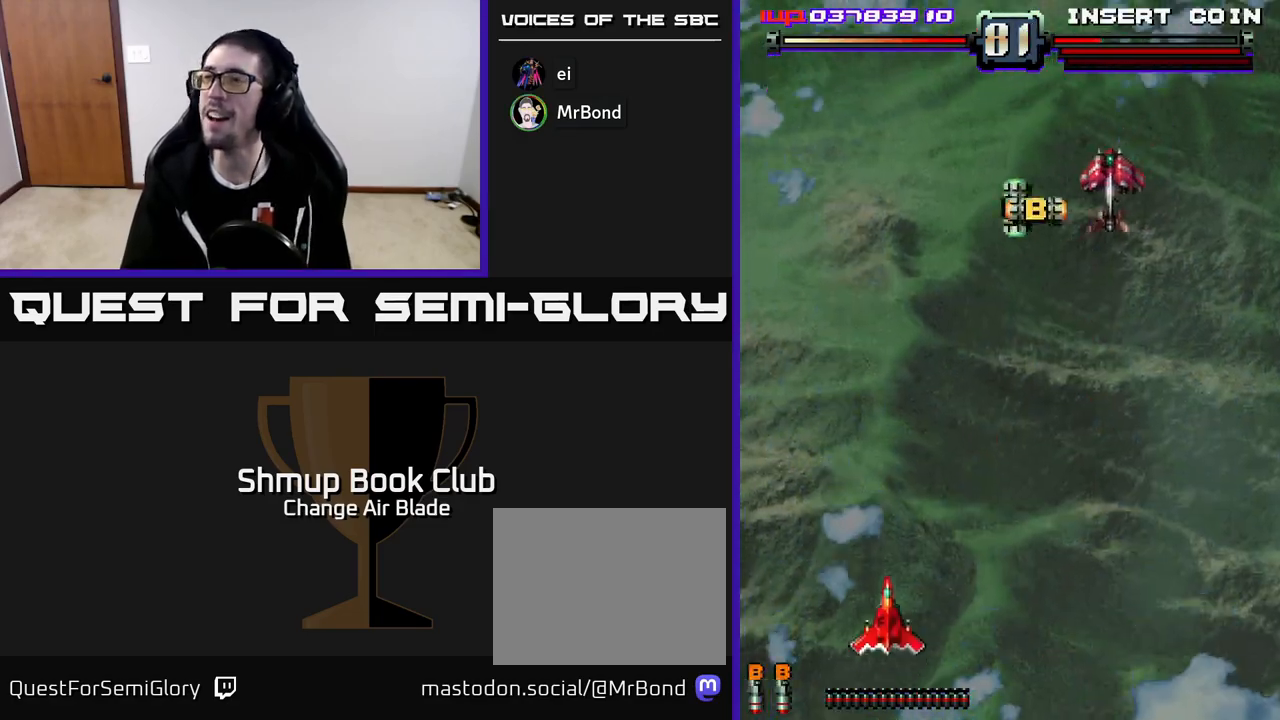
{"buttons": ["A", "DPAD_UP", "DPAD_RIGHT"], "left_stick": "center", "right_stick": "center", "events": [[433, "A", "down"], [500, "DPAD_UP", "down"]]}
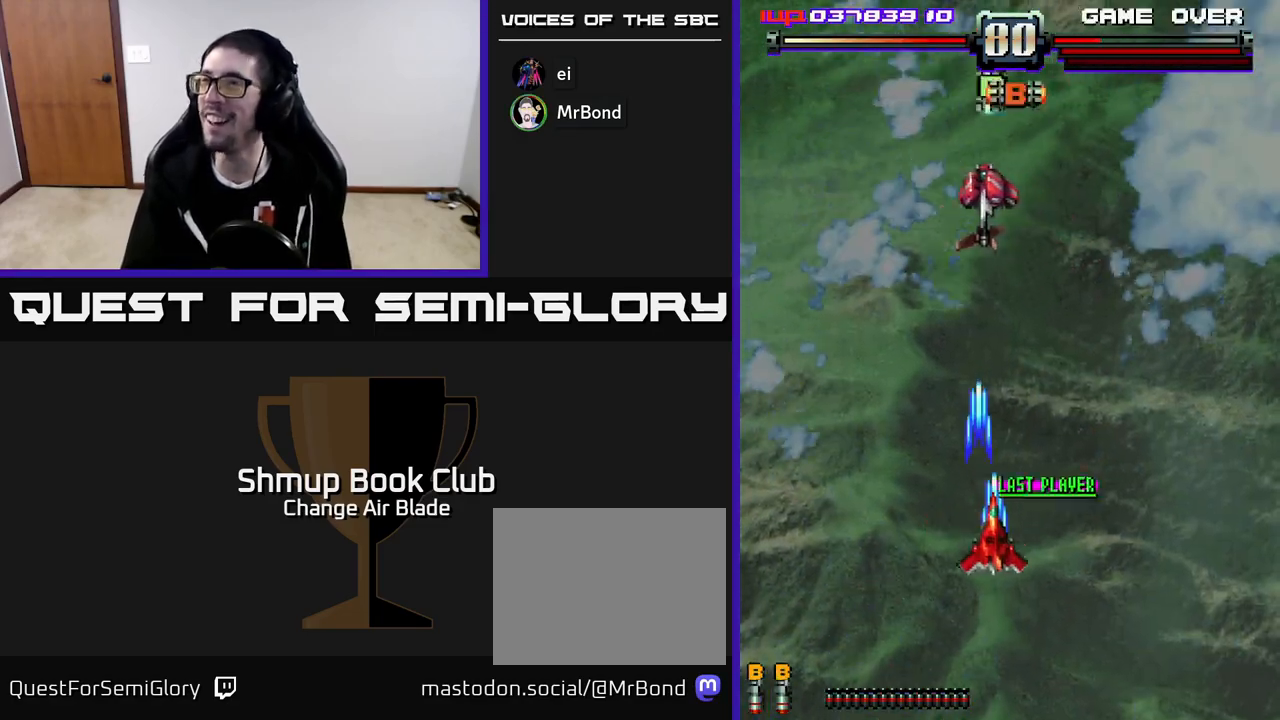
{"buttons": ["A", "DPAD_UP", "DPAD_RIGHT"], "left_stick": "center", "right_stick": "center", "events": [[17, "DPAD_RIGHT", "up"], [117, "DPAD_LEFT", "down"], [383, "DPAD_LEFT", "up"], [450, "DPAD_RIGHT", "down"]]}
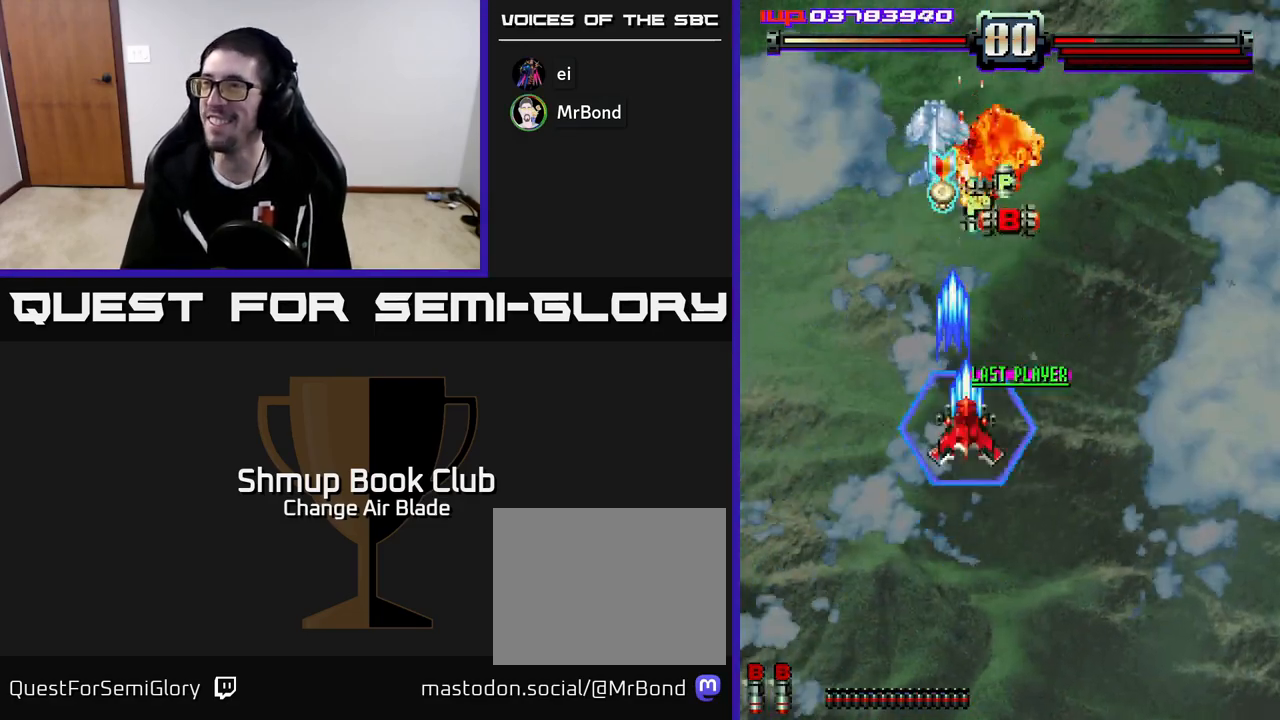
{"buttons": ["A", "DPAD_UP", "DPAD_LEFT"], "left_stick": "center", "right_stick": "center", "events": [[150, "DPAD_RIGHT", "up"], [283, "DPAD_LEFT", "down"]]}
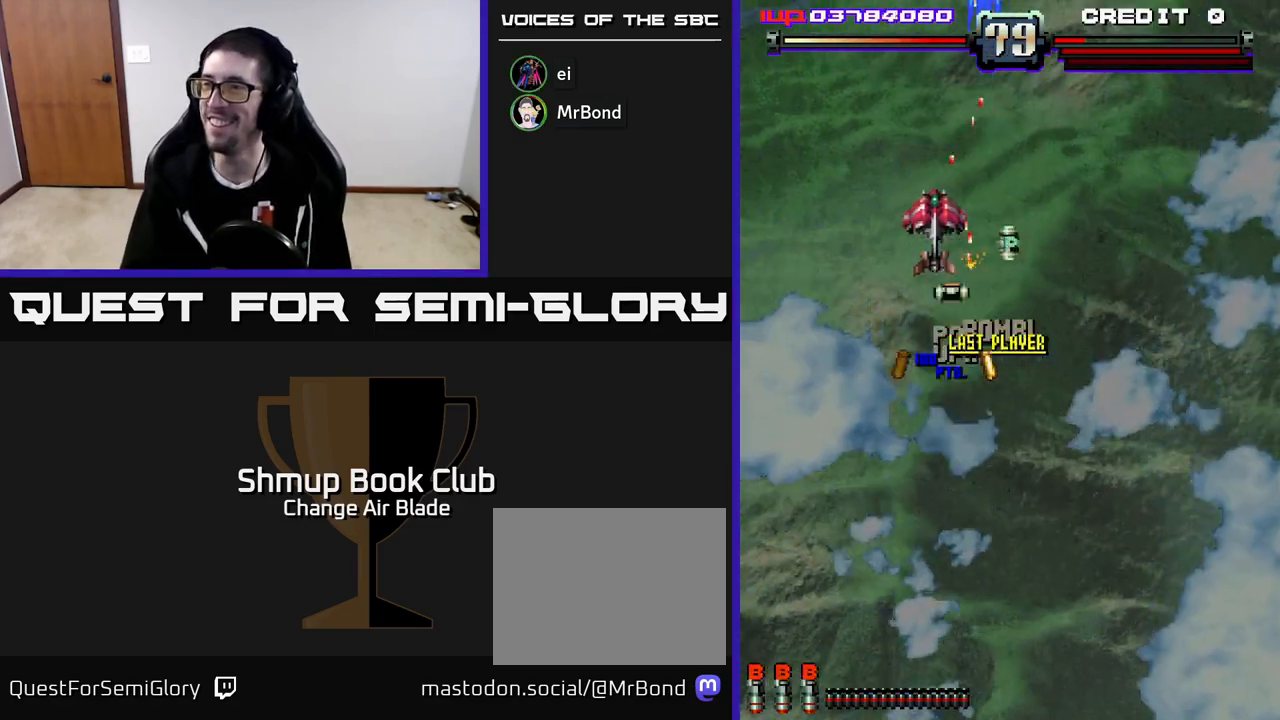
{"buttons": ["A", "DPAD_DOWN", "DPAD_RIGHT"], "left_stick": "center", "right_stick": "center"}
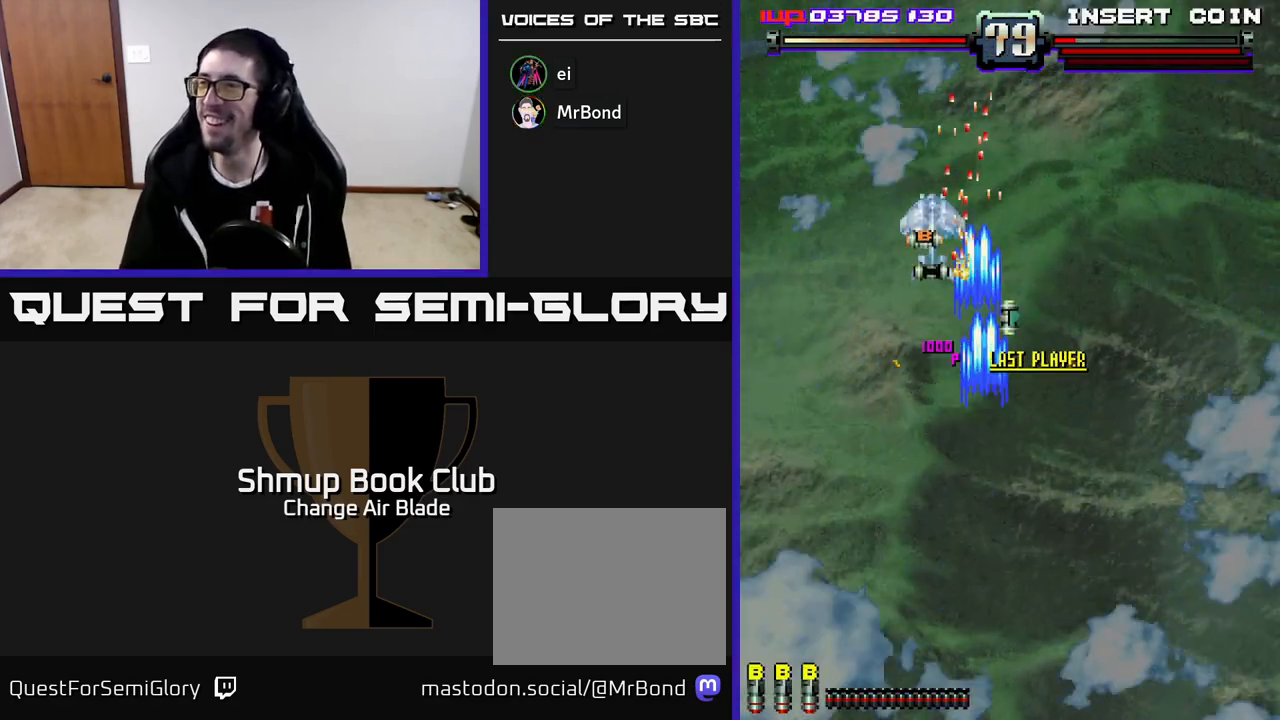
{"buttons": ["A", "DPAD_RIGHT"], "left_stick": "center", "right_stick": "center", "events": [[17, "DPAD_RIGHT", "up"], [67, "DPAD_LEFT", "down"], [117, "DPAD_DOWN", "up"], [283, "DPAD_DOWN", "down"], [300, "DPAD_LEFT", "up"], [433, "DPAD_RIGHT", "down"], [483, "DPAD_DOWN", "up"]]}
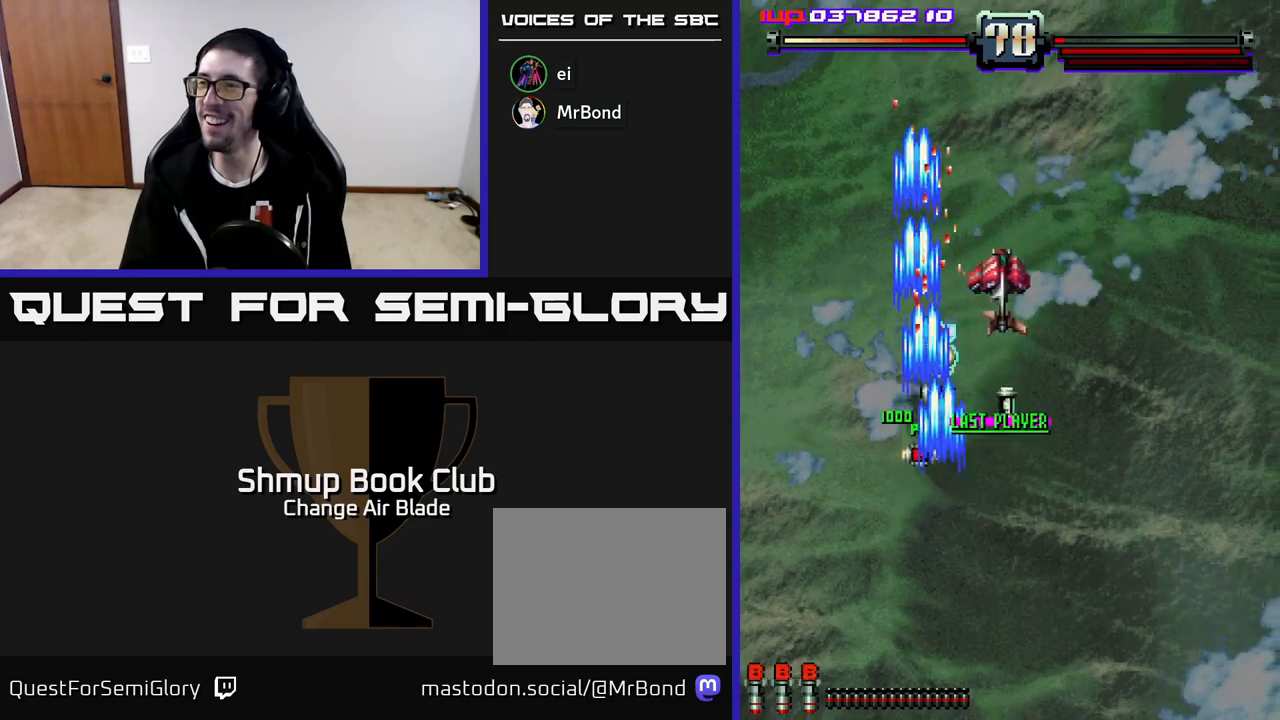
{"buttons": ["A", "DPAD_LEFT"], "left_stick": "center", "right_stick": "center", "events": [[67, "DPAD_RIGHT", "up"], [67, "DPAD_UP", "down"], [183, "DPAD_UP", "up"], [200, "DPAD_RIGHT", "down"], [250, "DPAD_DOWN", "down"], [383, "DPAD_RIGHT", "up"], [467, "DPAD_LEFT", "down"], [483, "DPAD_DOWN", "up"]]}
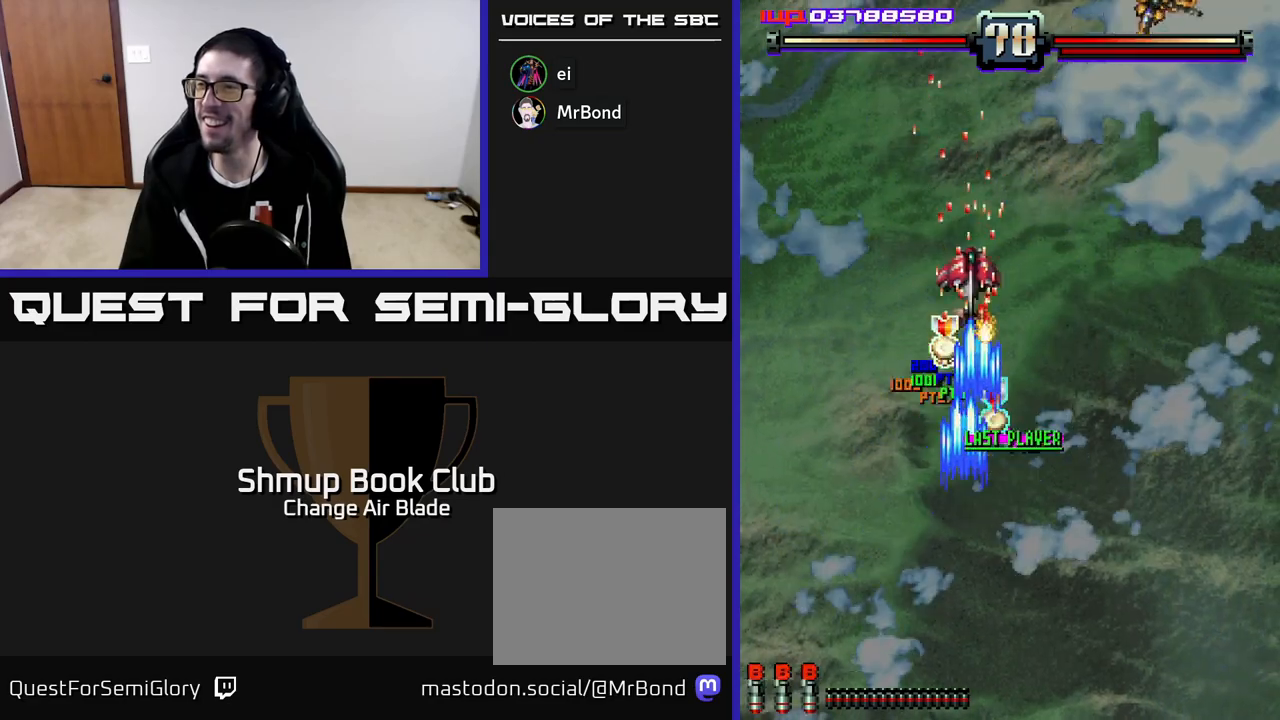
{"buttons": ["A", "DPAD_LEFT"], "left_stick": "center", "right_stick": "center"}
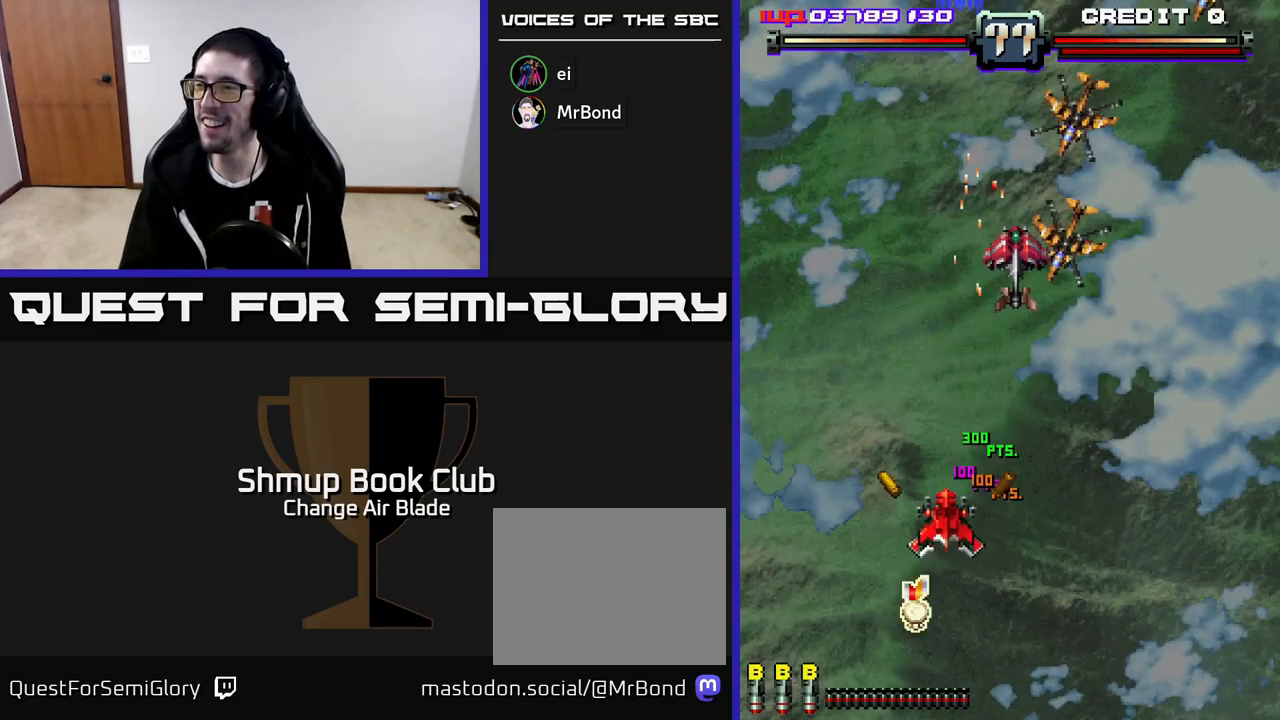
{"buttons": ["A", "DPAD_DOWN", "DPAD_RIGHT"], "left_stick": "center", "right_stick": "center", "events": [[50, "DPAD_DOWN", "down"], [83, "DPAD_LEFT", "up"], [117, "DPAD_RIGHT", "down"], [150, "DPAD_DOWN", "up"], [183, "DPAD_DOWN", "down"]]}
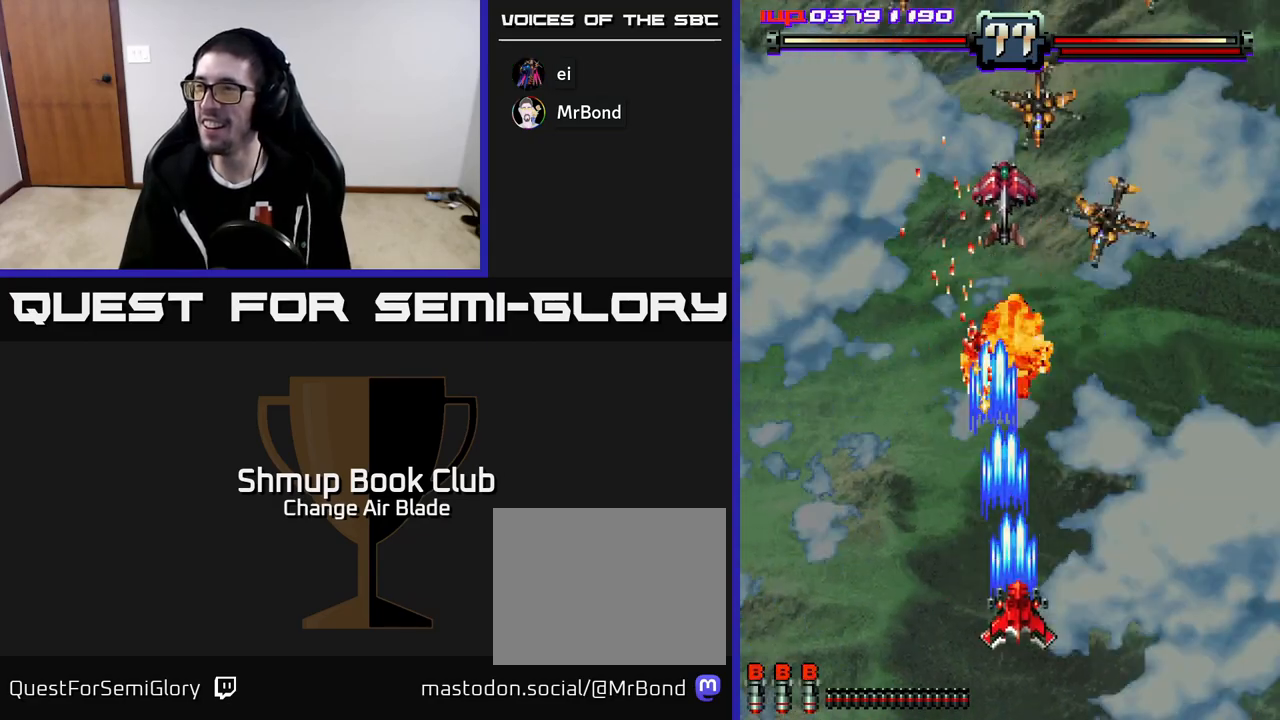
{"buttons": ["A", "DPAD_DOWN", "DPAD_RIGHT"], "left_stick": "center", "right_stick": "center", "events": [[167, "DPAD_DOWN", "up"], [250, "DPAD_DOWN", "down"]]}
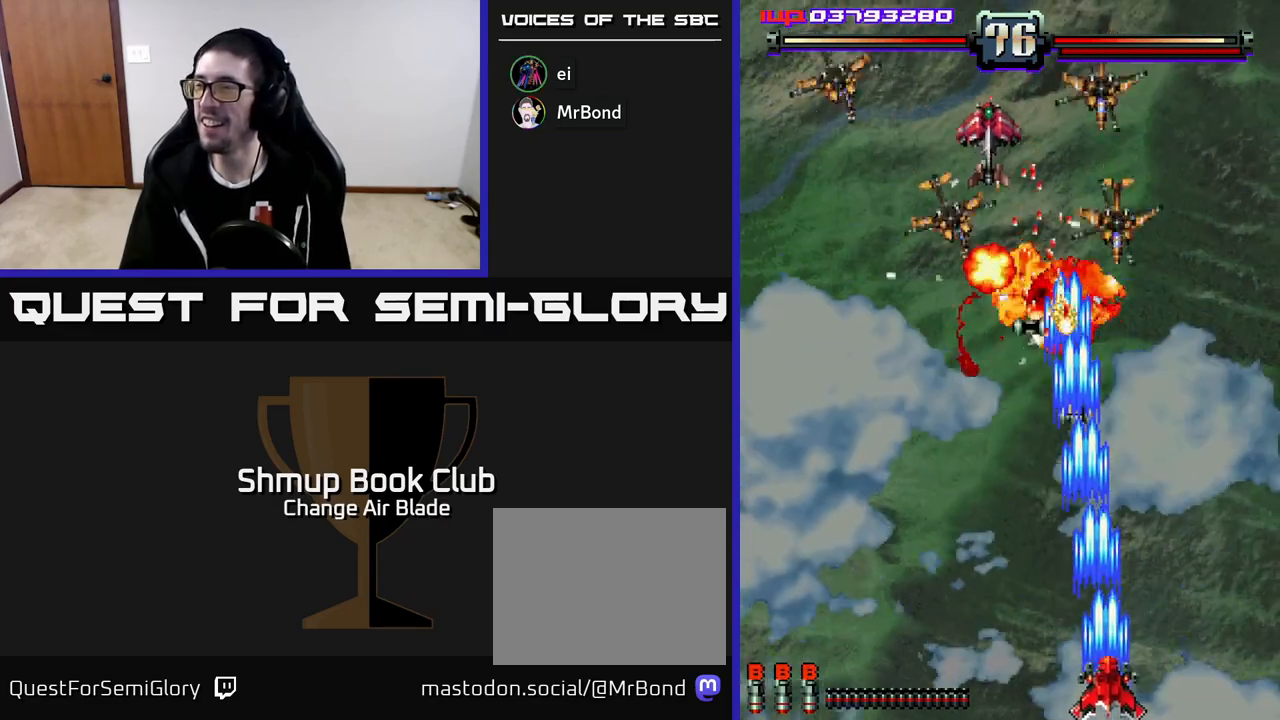
{"buttons": ["A", "DPAD_LEFT"], "left_stick": "center", "right_stick": "center", "events": [[100, "DPAD_RIGHT", "up"], [133, "DPAD_LEFT", "down"], [167, "DPAD_DOWN", "up"]]}
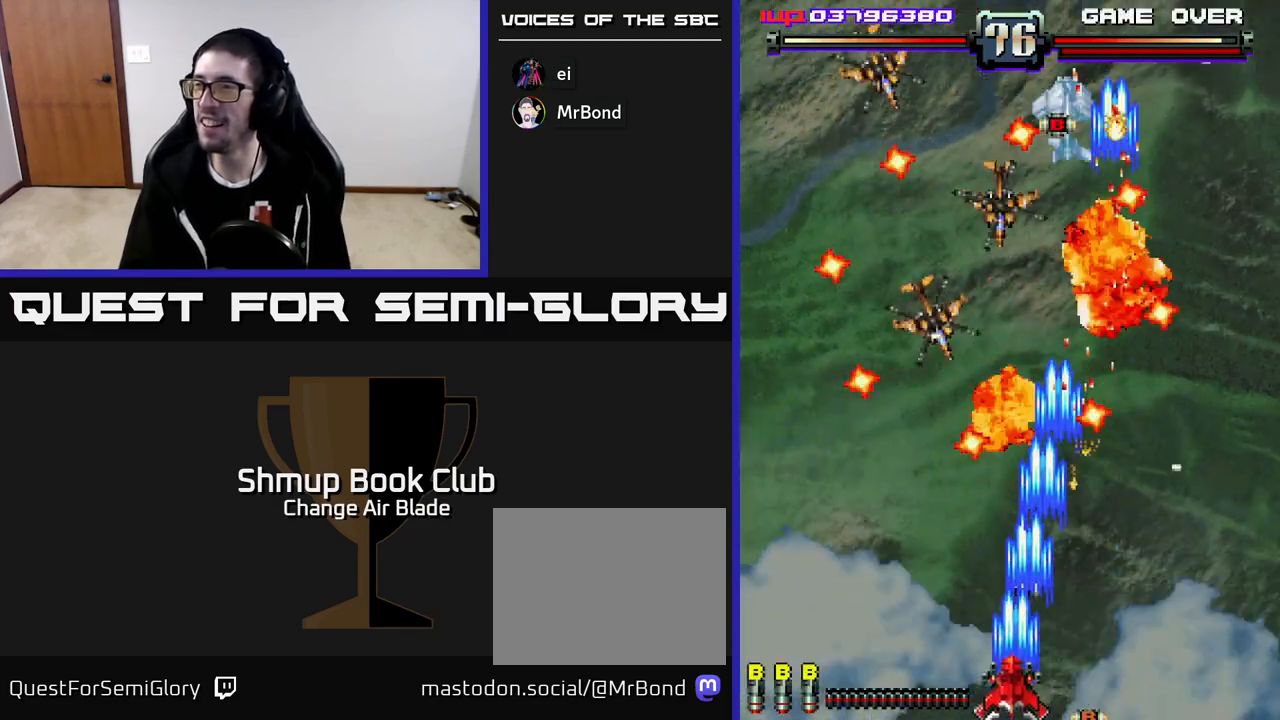
{"buttons": ["A", "DPAD_LEFT"], "left_stick": "center", "right_stick": "center", "events": [[250, "DPAD_DOWN", "down"], [250, "DPAD_LEFT", "up"], [283, "DPAD_RIGHT", "down"], [317, "DPAD_DOWN", "up"], [433, "DPAD_RIGHT", "up"], [467, "DPAD_LEFT", "down"]]}
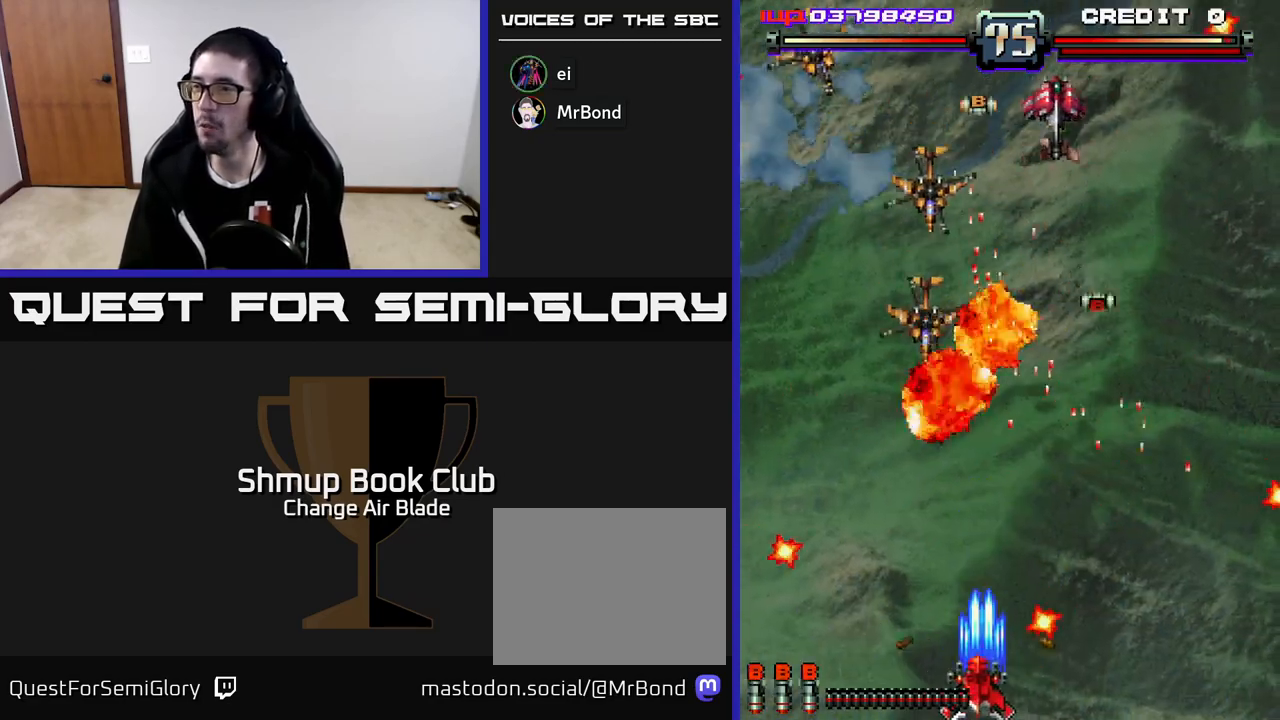
{"buttons": ["DPAD_LEFT"], "left_stick": "center", "right_stick": "center", "events": [[200, "A", "up"]]}
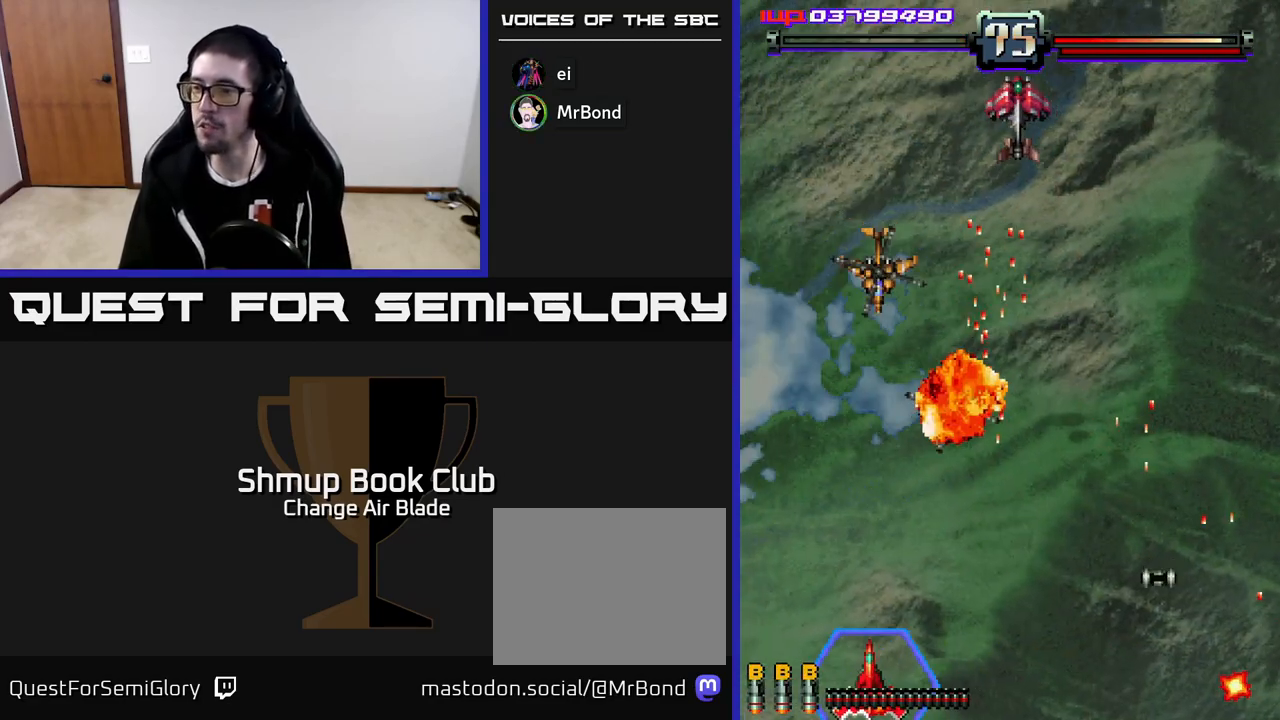
{"buttons": [], "left_stick": "center", "right_stick": "center", "events": [[217, "DPAD_UP", "down"], [400, "DPAD_UP", "up"], [433, "DPAD_LEFT", "up"]]}